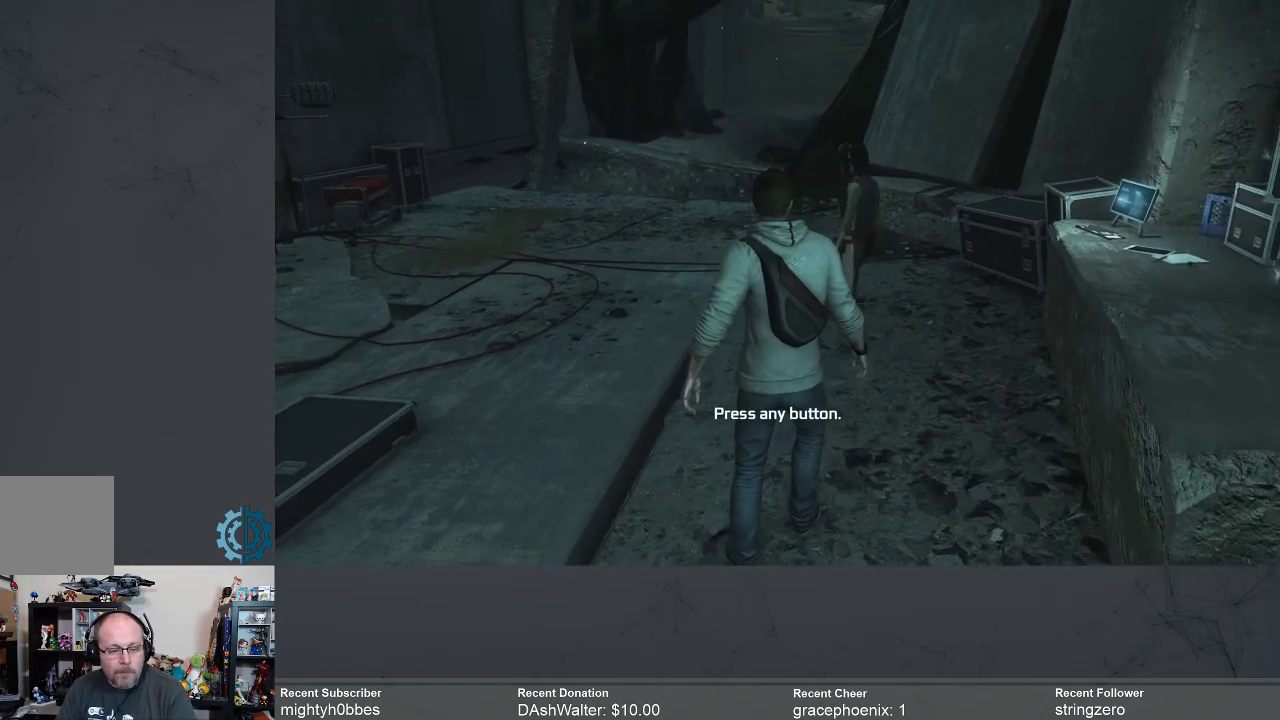
Gameplay with a controller (Xbox layout); each line is a JSON object with the inputs held at the frame after it. "events" lists button and stick changes between this image and that frame as [ms after this image, input, new state], when the widget could be followed in between.
{"buttons": [], "left_stick": "up", "right_stick": "center", "events": [[100, "right_stick", "right"], [133, "left_stick", "up"], [267, "right_stick", "center"]]}
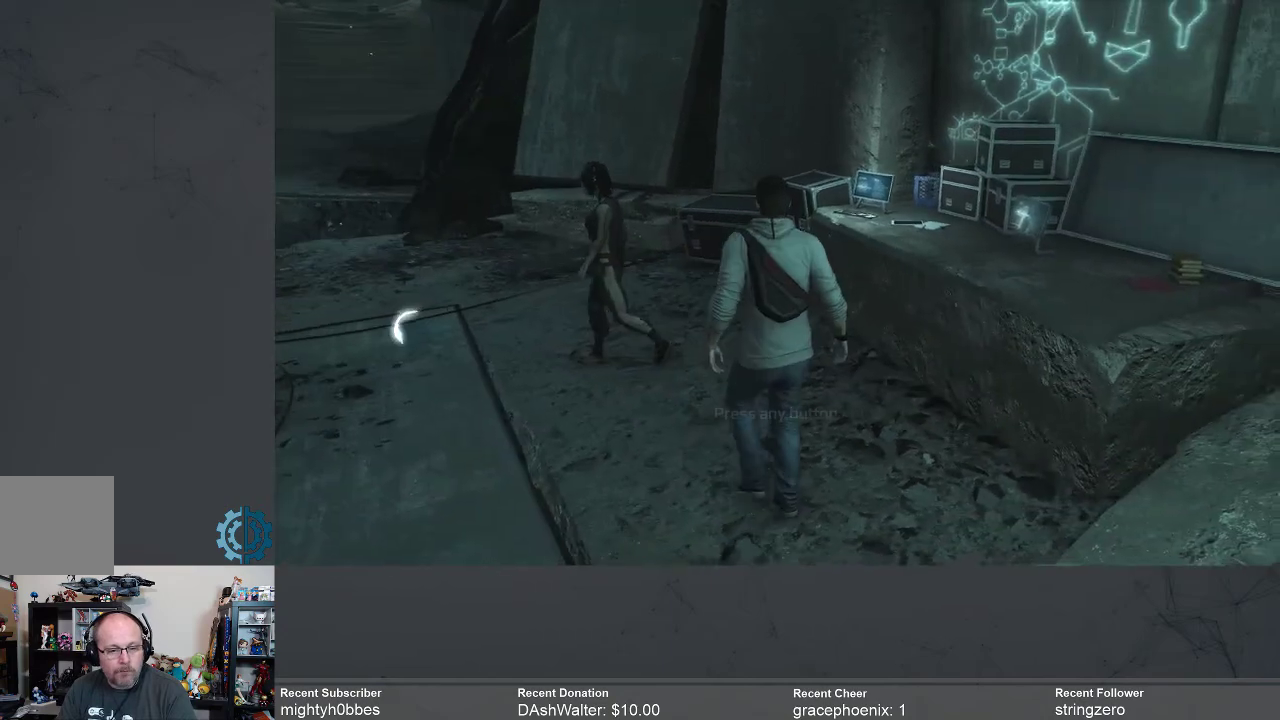
{"buttons": [], "left_stick": "up", "right_stick": "down", "events": [[433, "right_stick", "down"]]}
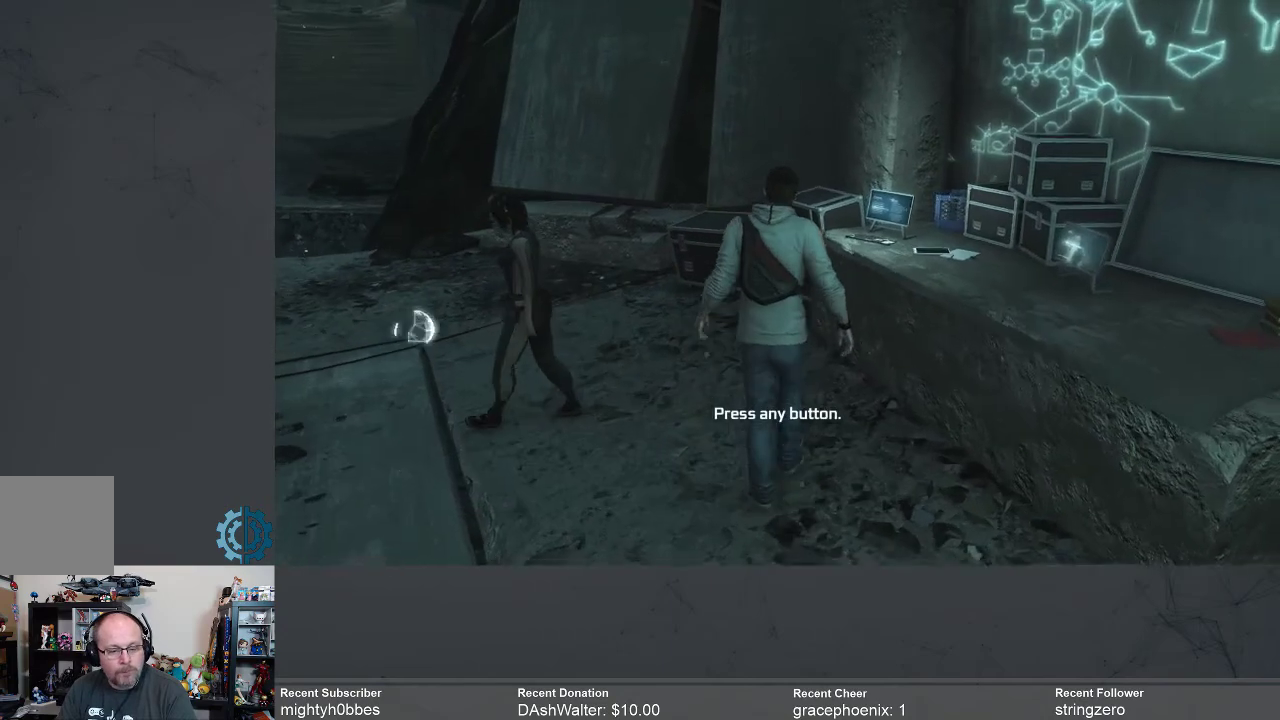
{"buttons": [], "left_stick": "up", "right_stick": "right", "events": [[133, "right_stick", "center"], [267, "right_stick", "right"]]}
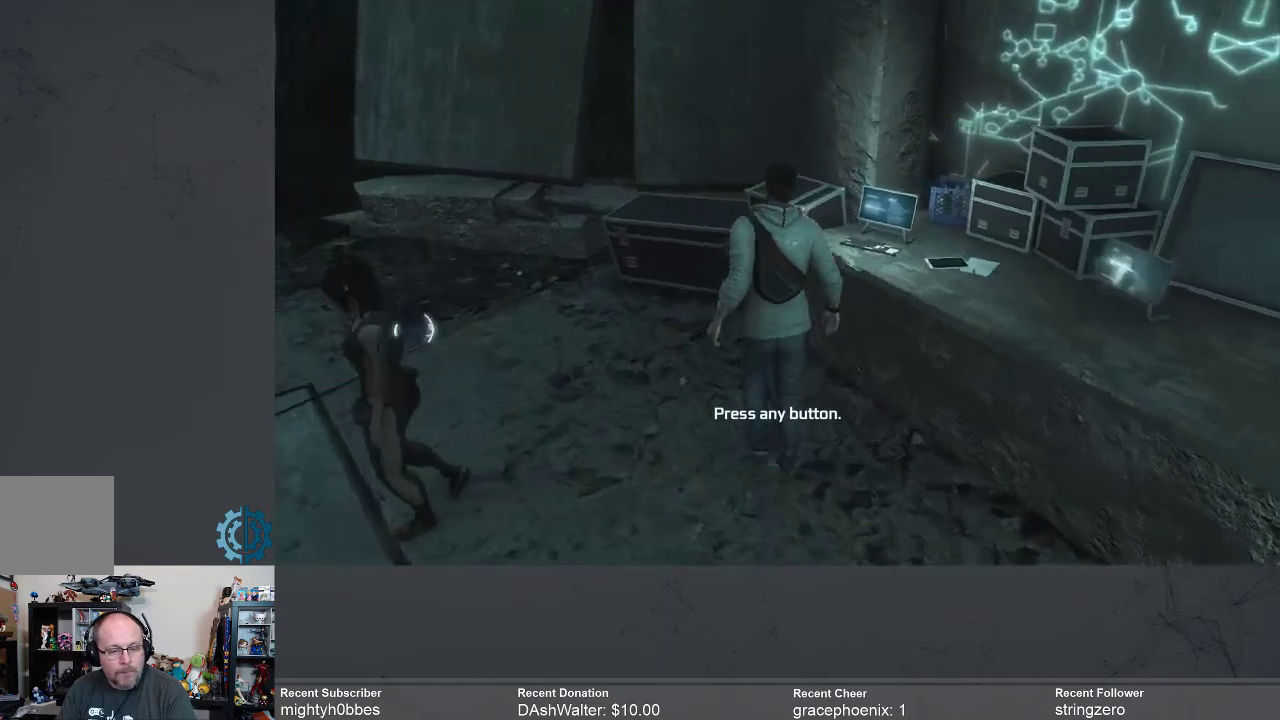
{"buttons": [], "left_stick": "center", "right_stick": "center", "events": [[167, "right_stick", "center"], [233, "left_stick", "center"]]}
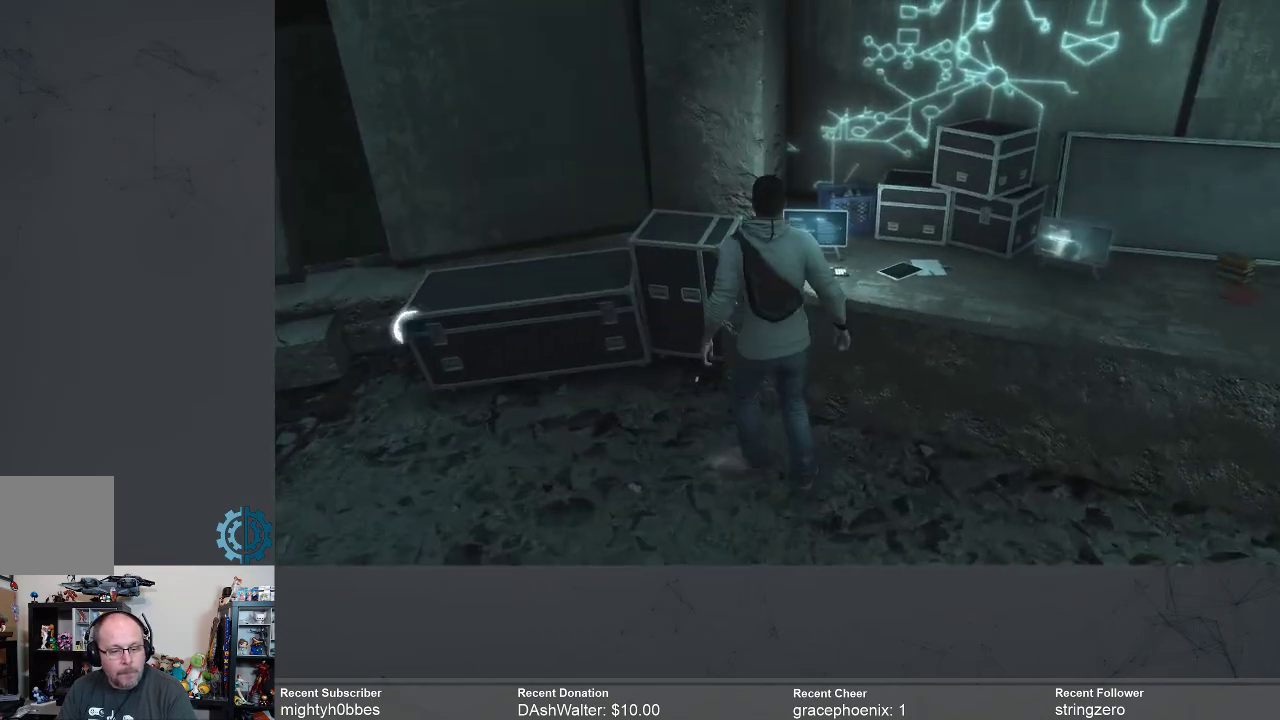
{"buttons": [], "left_stick": "center", "right_stick": "center", "events": [[100, "A", "down"], [133, "A", "up"]]}
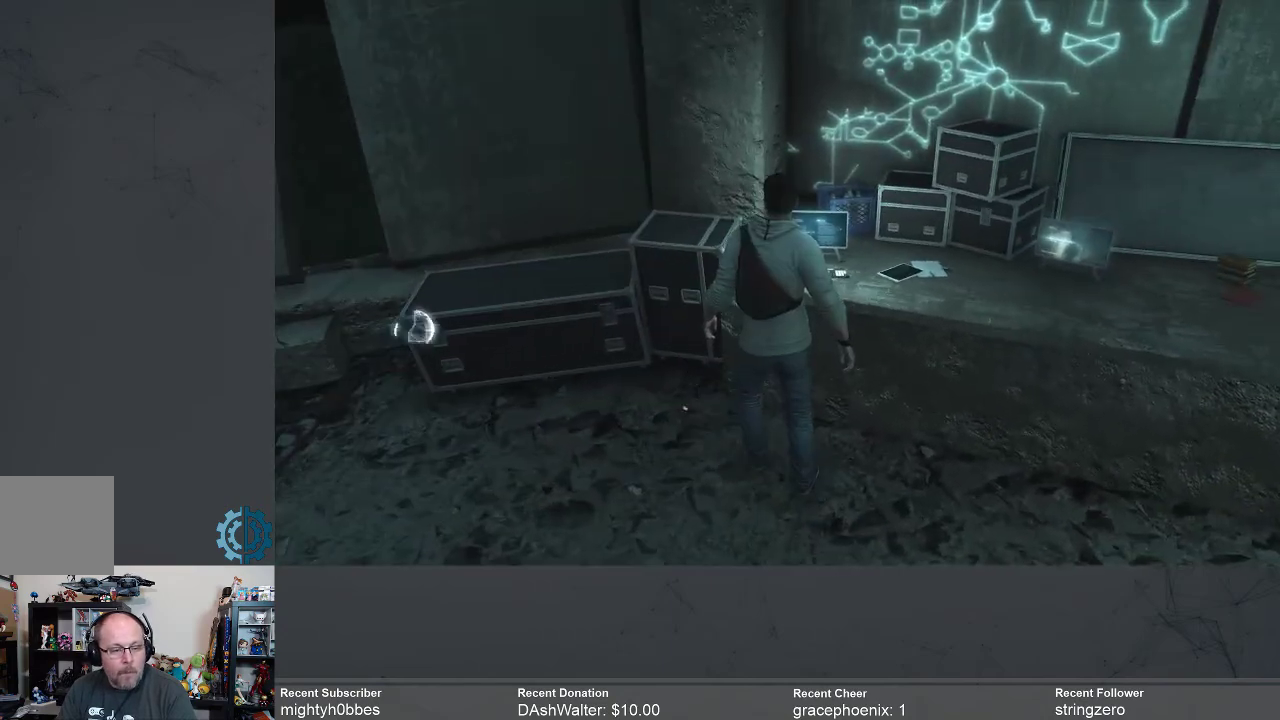
{"buttons": [], "left_stick": "up", "right_stick": "center", "events": [[67, "left_stick", "up"], [200, "A", "down"], [267, "A", "up"], [433, "A", "down"], [467, "A", "up"]]}
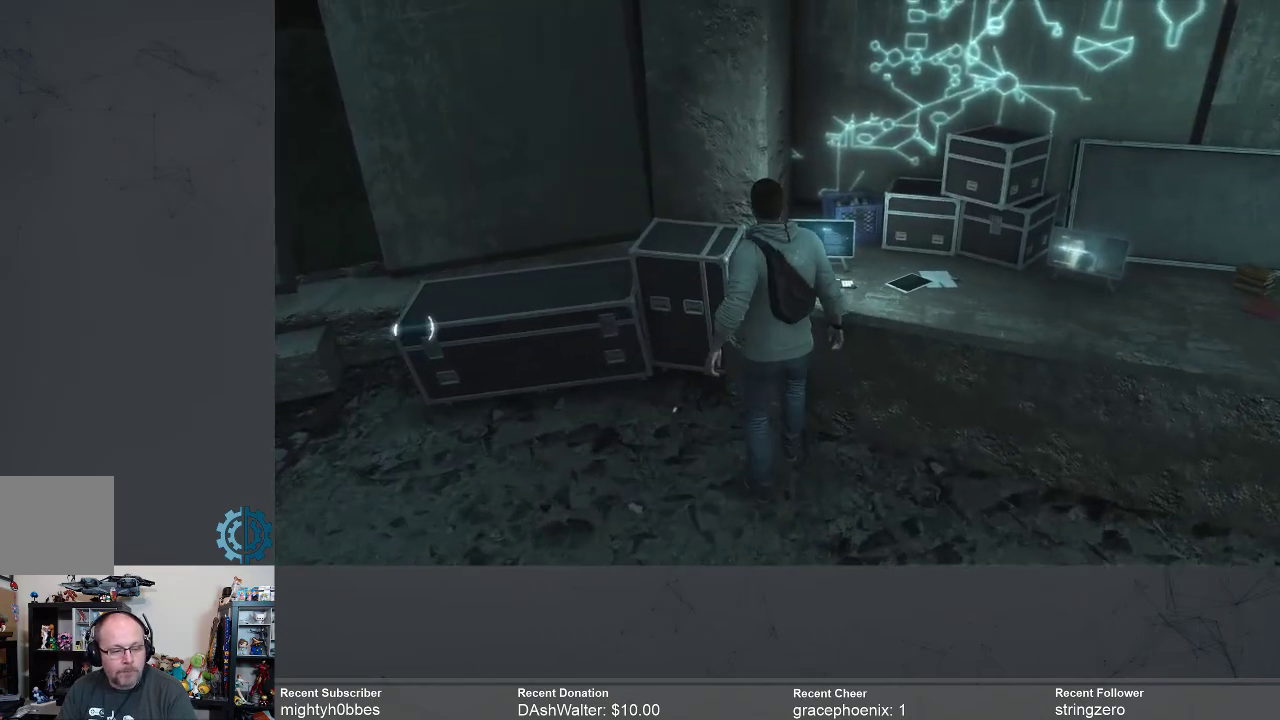
{"buttons": [], "left_stick": "center", "right_stick": "center", "events": [[67, "A", "down"], [100, "A", "up"], [233, "left_stick", "center"]]}
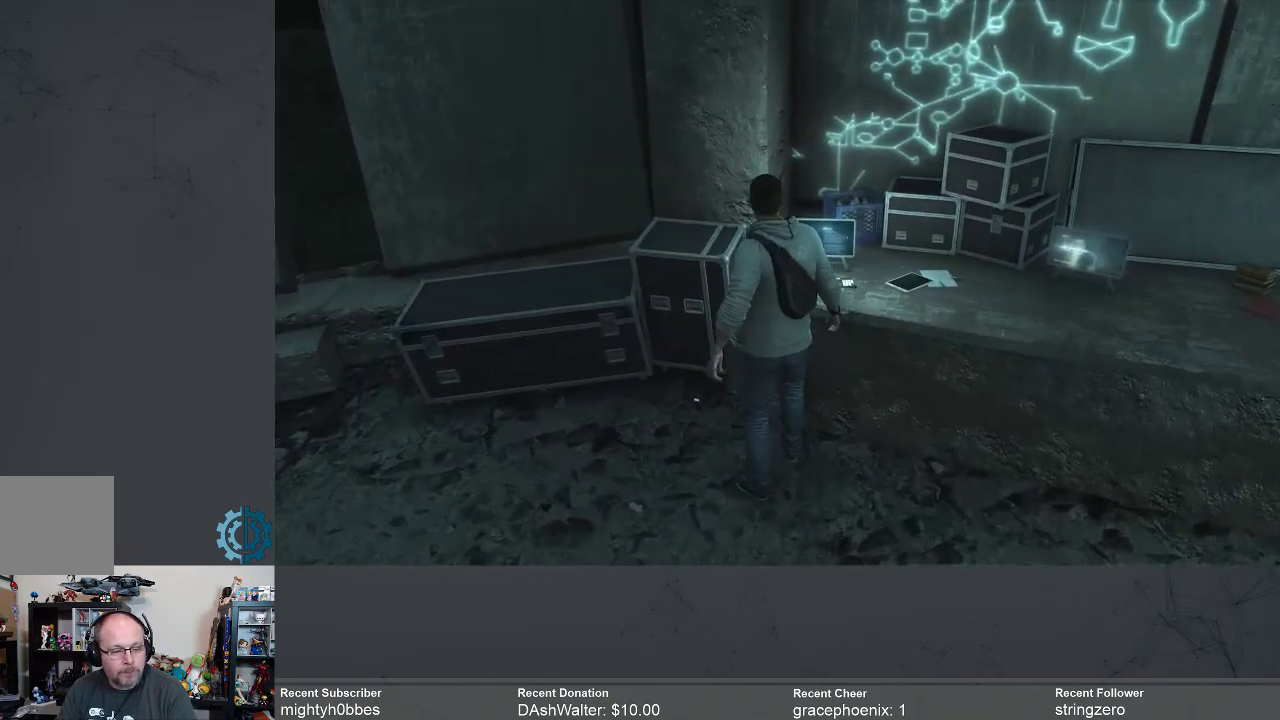
{"buttons": [], "left_stick": "down-left", "right_stick": "left", "events": [[233, "right_stick", "left"], [300, "left_stick", "down"], [367, "left_stick", "down-left"]]}
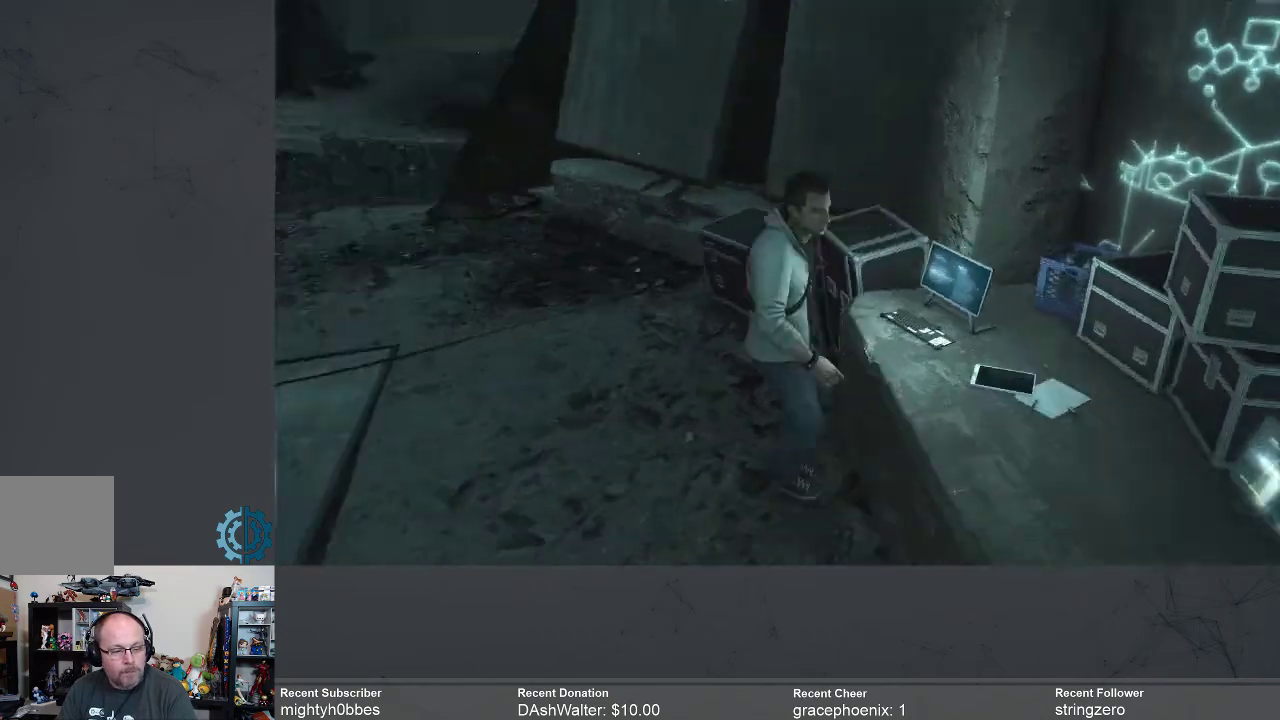
{"buttons": [], "left_stick": "up-left", "right_stick": "left", "events": [[167, "left_stick", "left"], [167, "right_stick", "center"], [300, "left_stick", "up-left"], [433, "right_stick", "left"]]}
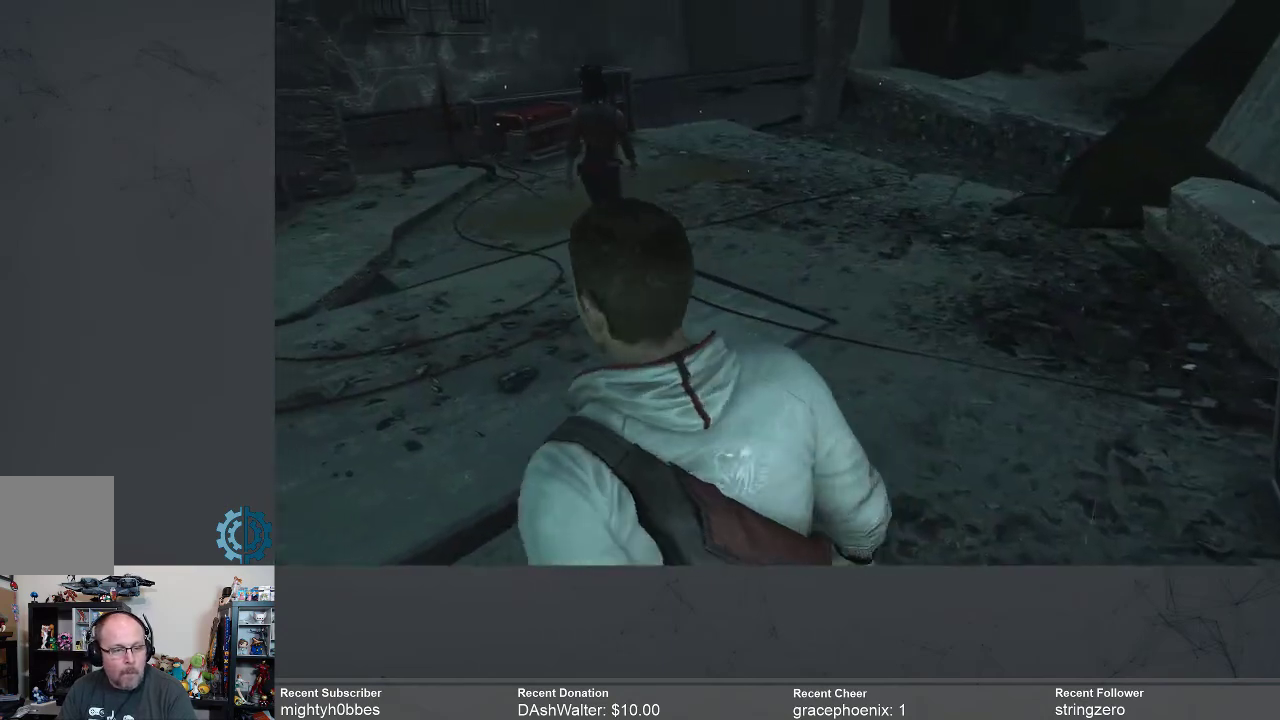
{"buttons": [], "left_stick": "up-left", "right_stick": "left", "events": [[200, "right_stick", "center"], [267, "right_stick", "left"]]}
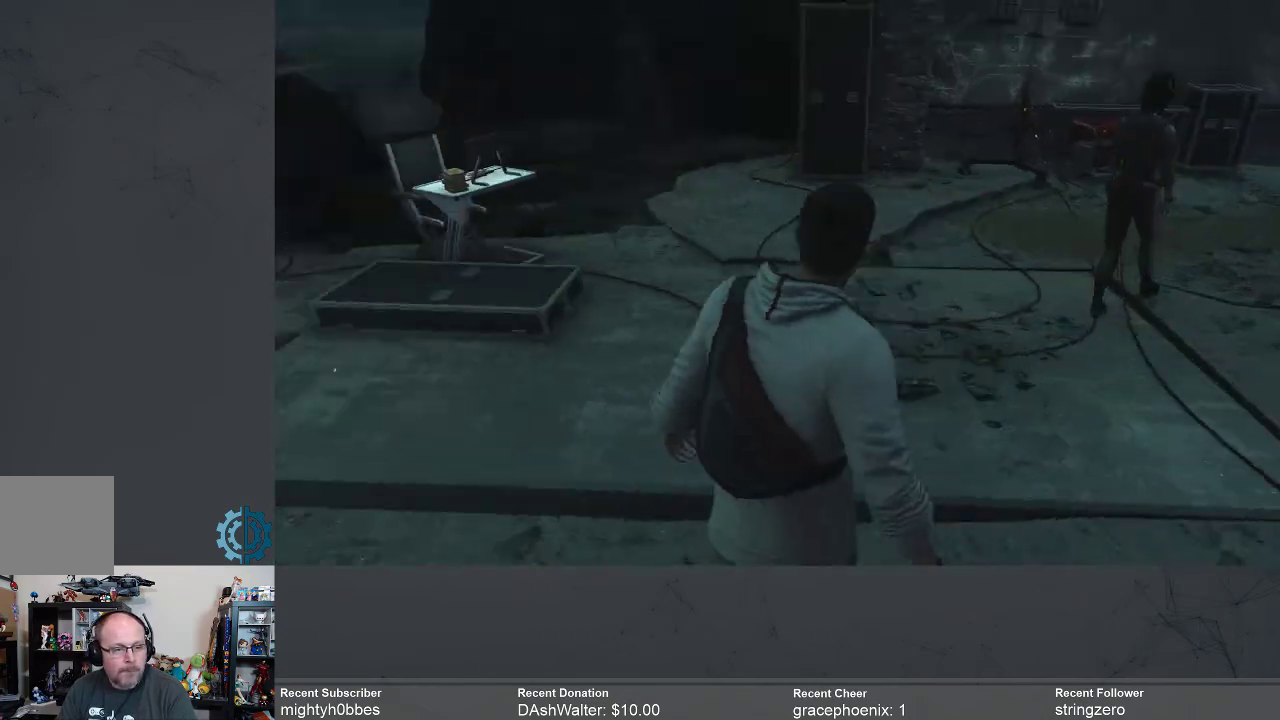
{"buttons": [], "left_stick": "up", "right_stick": "center", "events": [[300, "right_stick", "center"], [367, "left_stick", "up"]]}
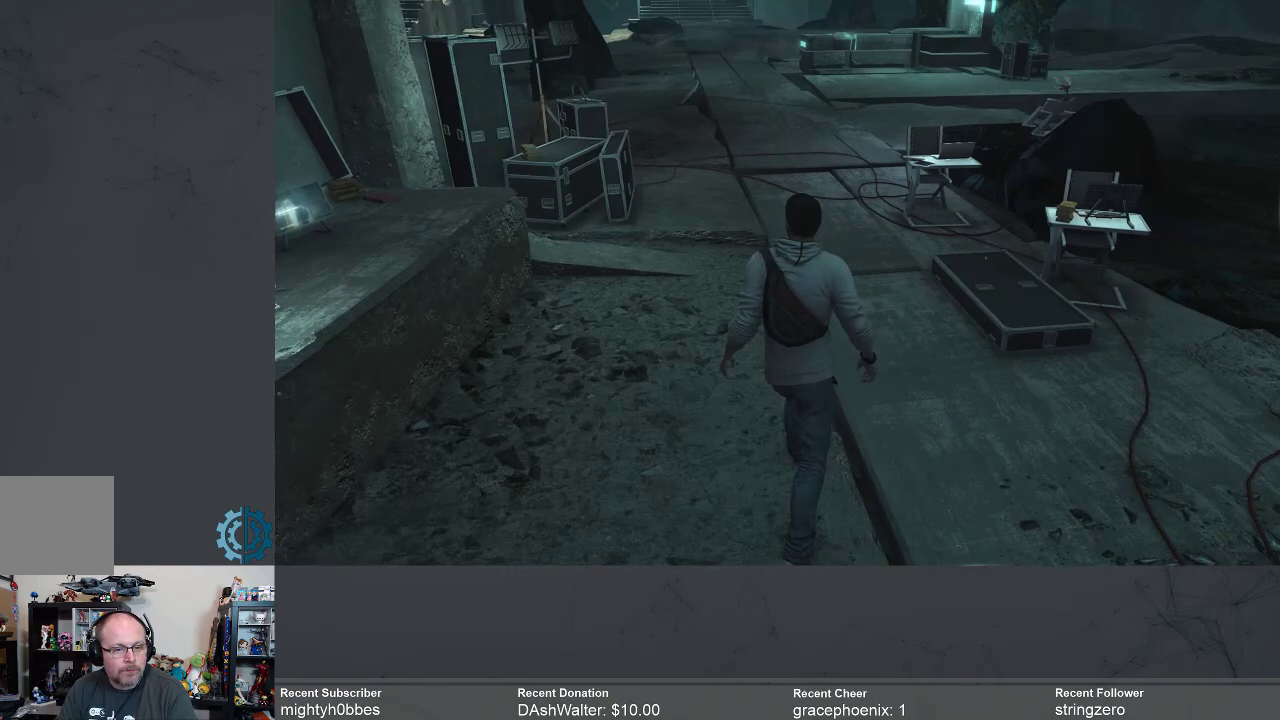
{"buttons": [], "left_stick": "up", "right_stick": "up", "events": [[367, "right_stick", "up"]]}
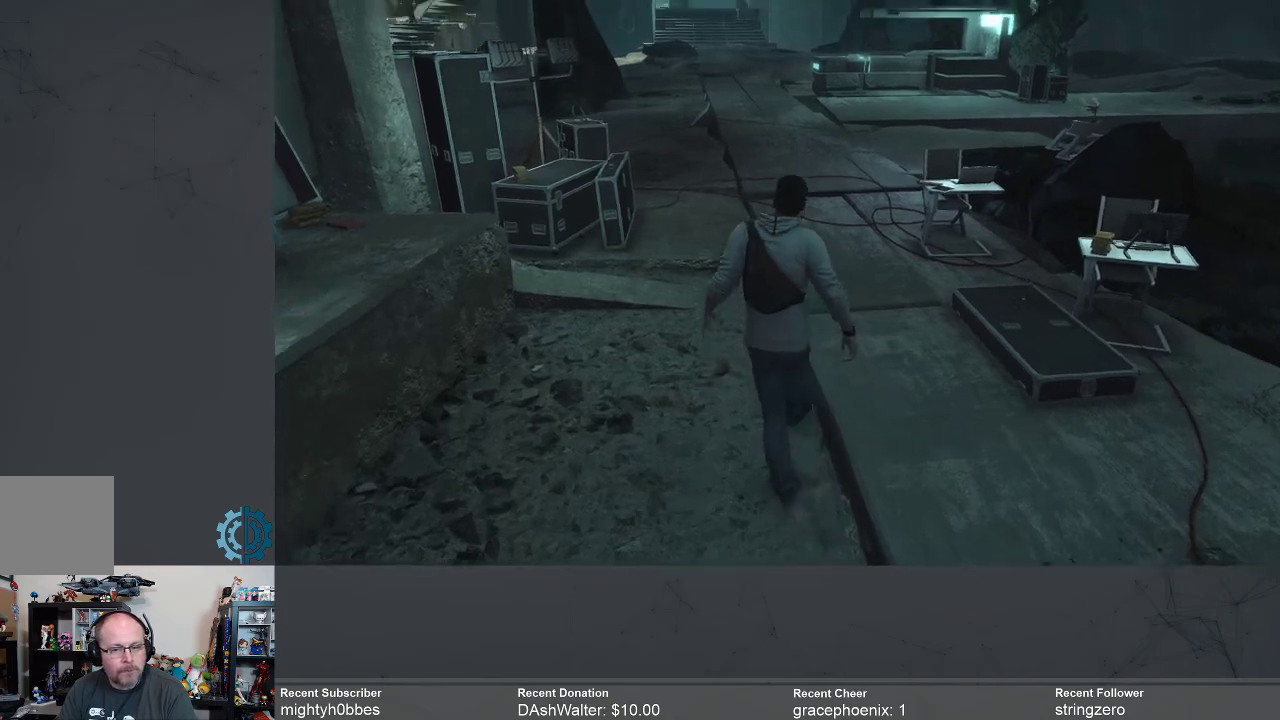
{"buttons": [], "left_stick": "up", "right_stick": "center", "events": [[33, "right_stick", "center"]]}
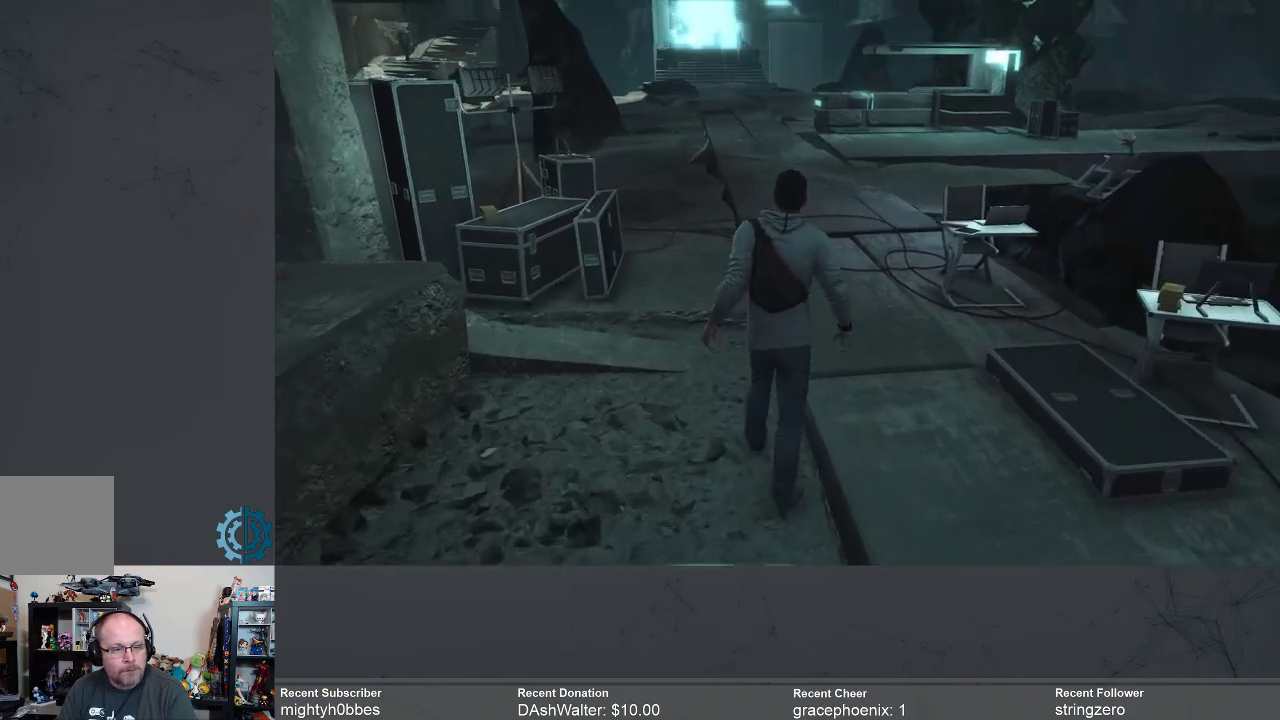
{"buttons": ["R2"], "left_stick": "up", "right_stick": "center", "events": [[300, "right_stick", "up-left"], [433, "R2", "down"], [467, "right_stick", "center"]]}
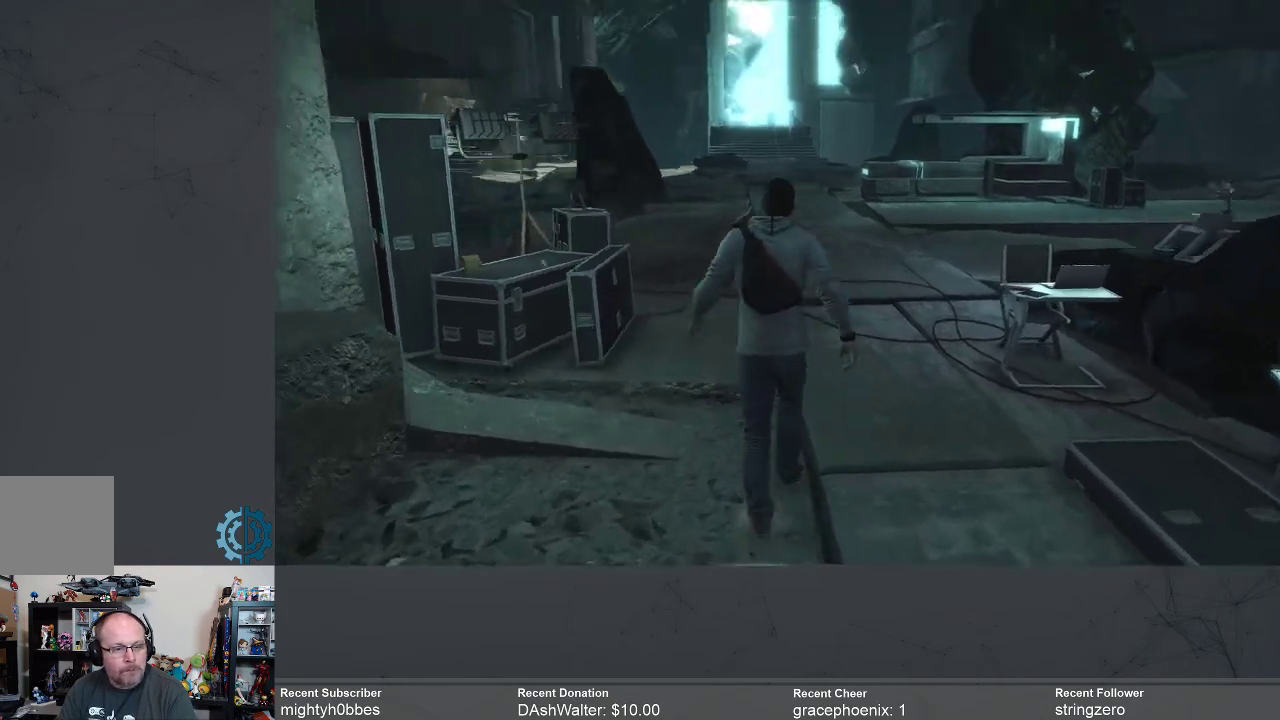
{"buttons": [], "left_stick": "up", "right_stick": "center", "events": [[367, "R2", "up"]]}
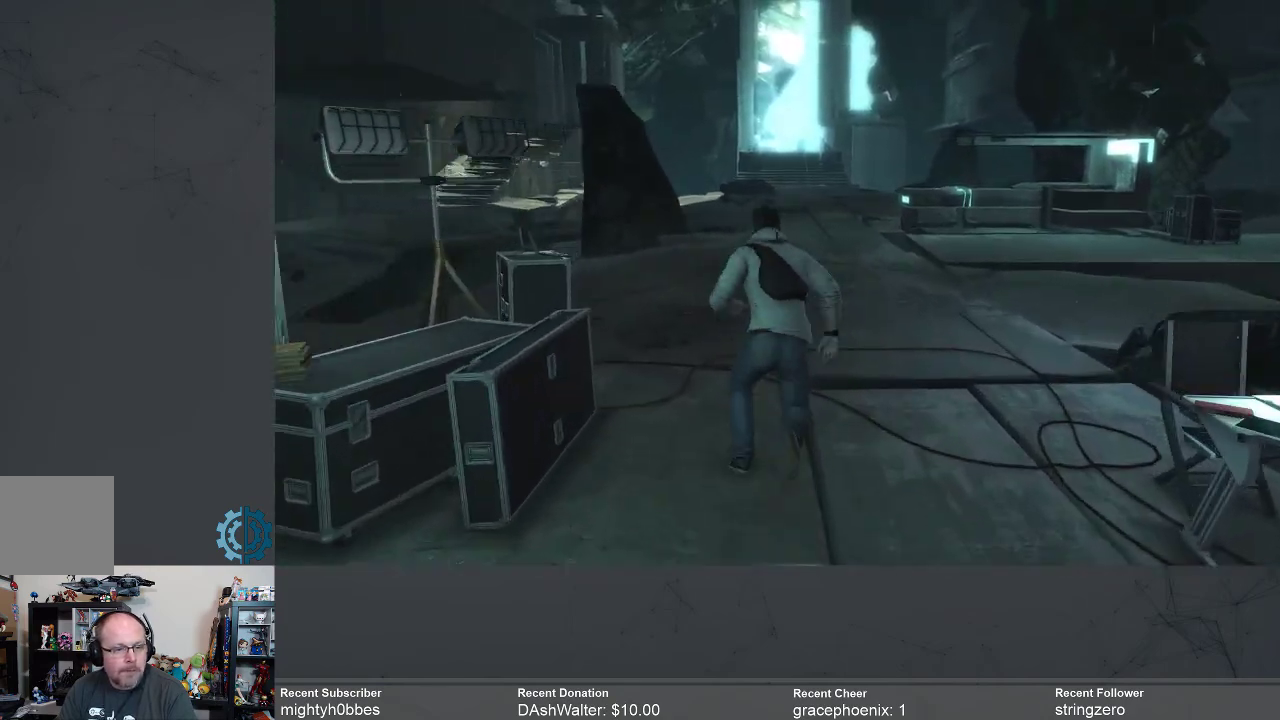
{"buttons": [], "left_stick": "center", "right_stick": "right", "events": [[167, "right_stick", "right"], [200, "left_stick", "up-right"], [367, "left_stick", "center"]]}
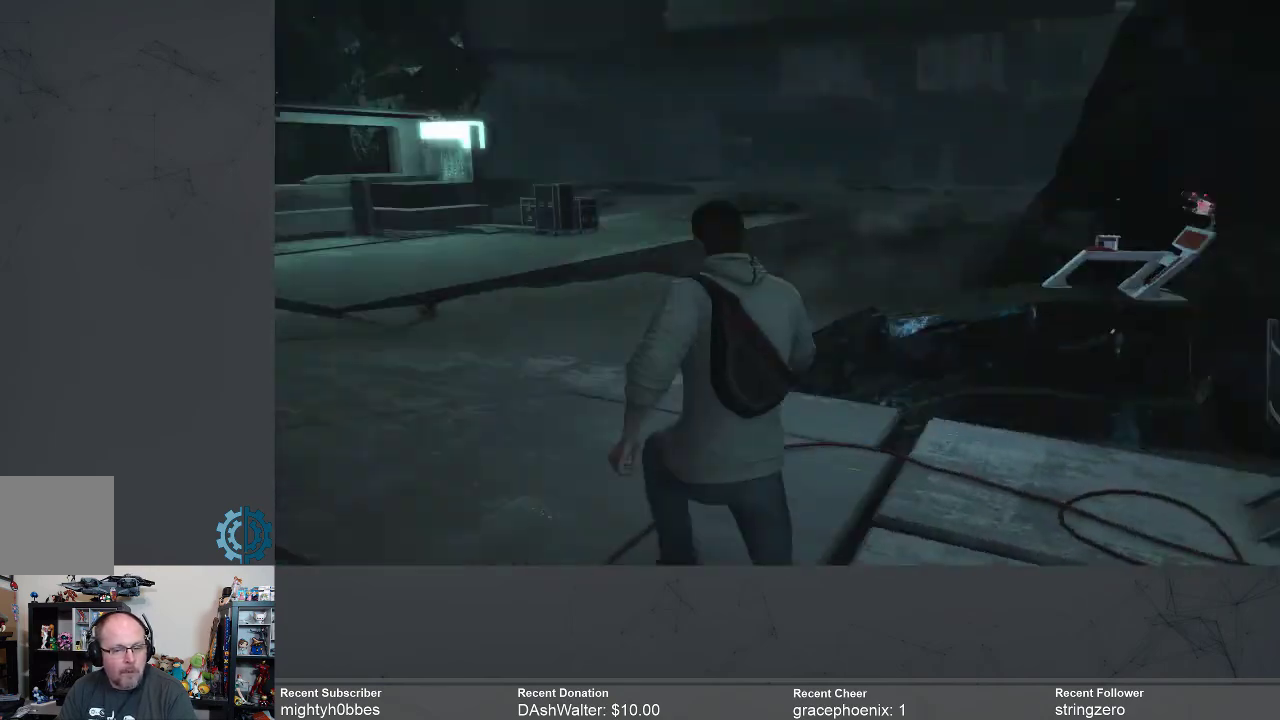
{"buttons": ["R2"], "left_stick": "up", "right_stick": "center", "events": [[200, "left_stick", "up"], [267, "right_stick", "center"], [400, "R2", "down"]]}
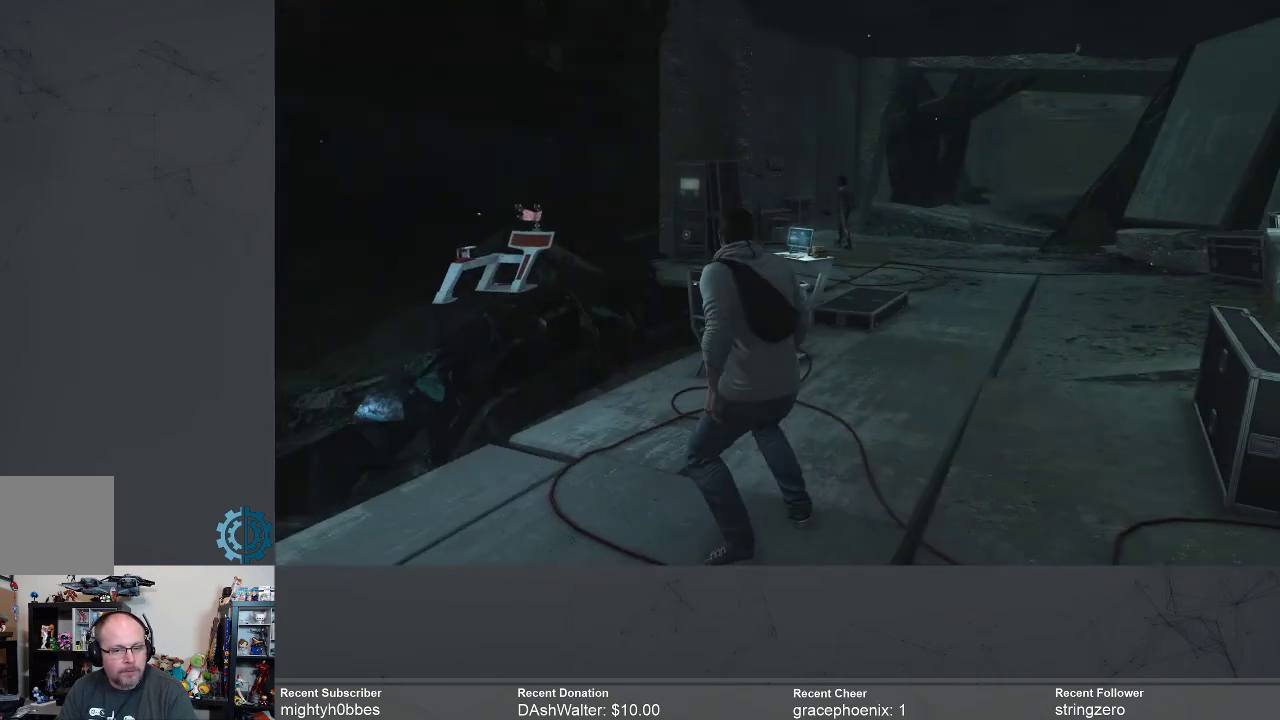
{"buttons": ["R2"], "left_stick": "up", "right_stick": "center", "events": [[167, "left_stick", "up-right"], [267, "right_stick", "right"], [433, "right_stick", "center"], [500, "left_stick", "up"]]}
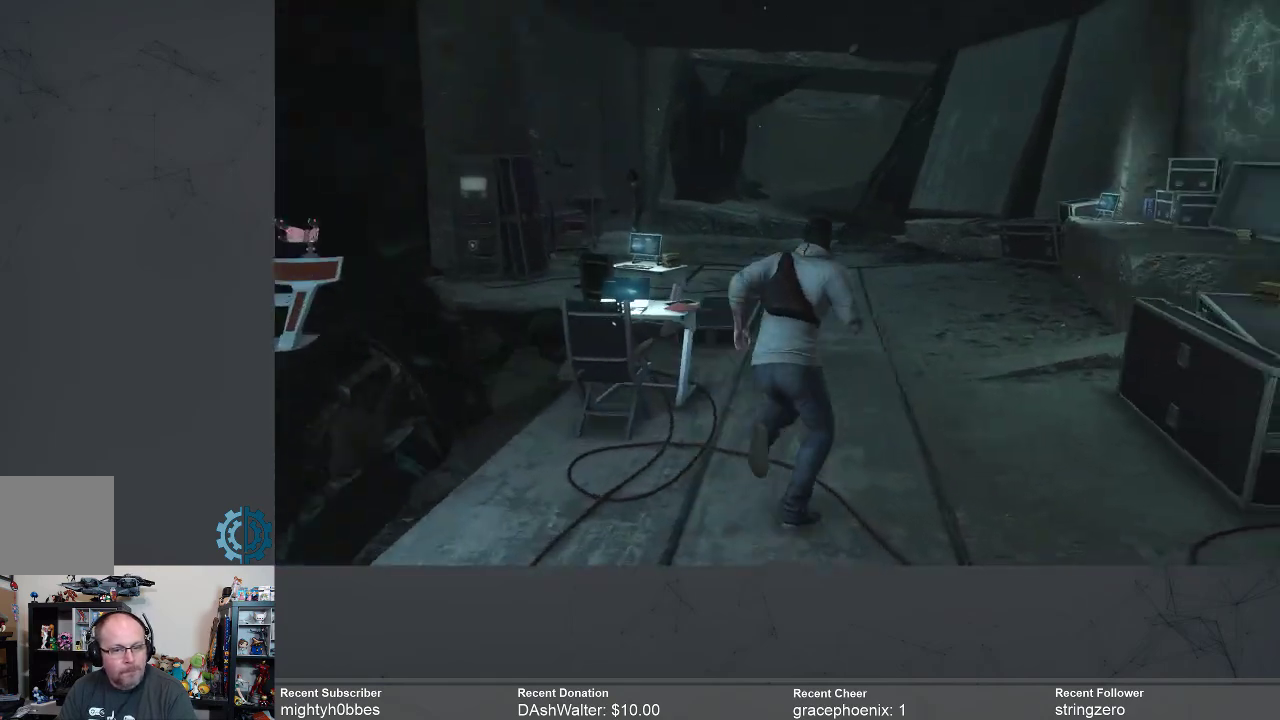
{"buttons": ["R2"], "left_stick": "up", "right_stick": "center", "events": []}
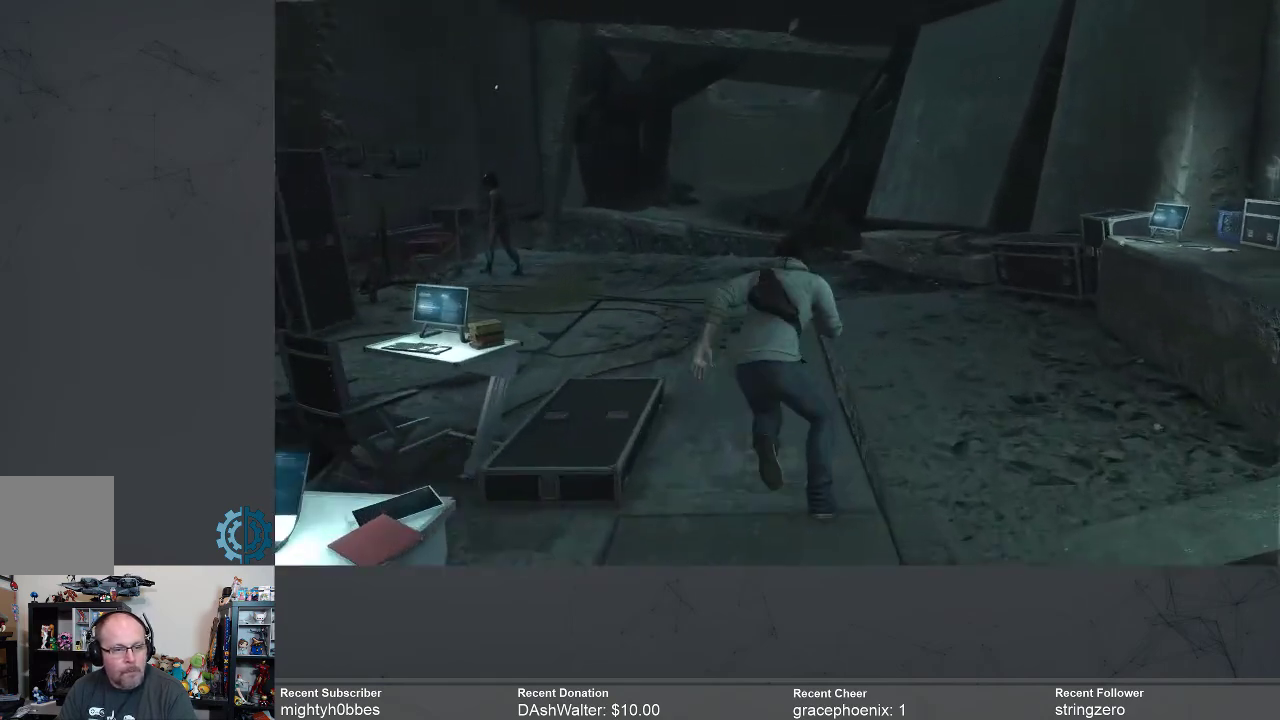
{"buttons": ["R2"], "left_stick": "up", "right_stick": "center", "events": []}
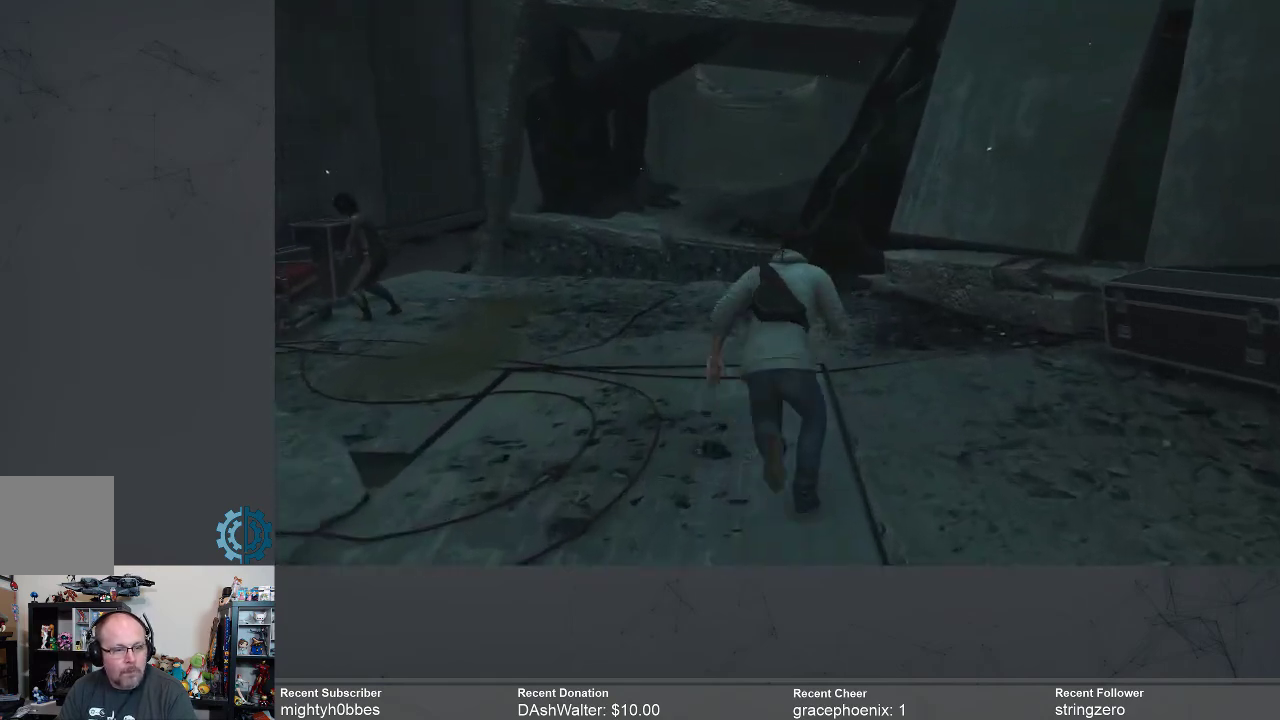
{"buttons": ["A", "R2"], "left_stick": "up", "right_stick": "center", "events": [[500, "A", "down"]]}
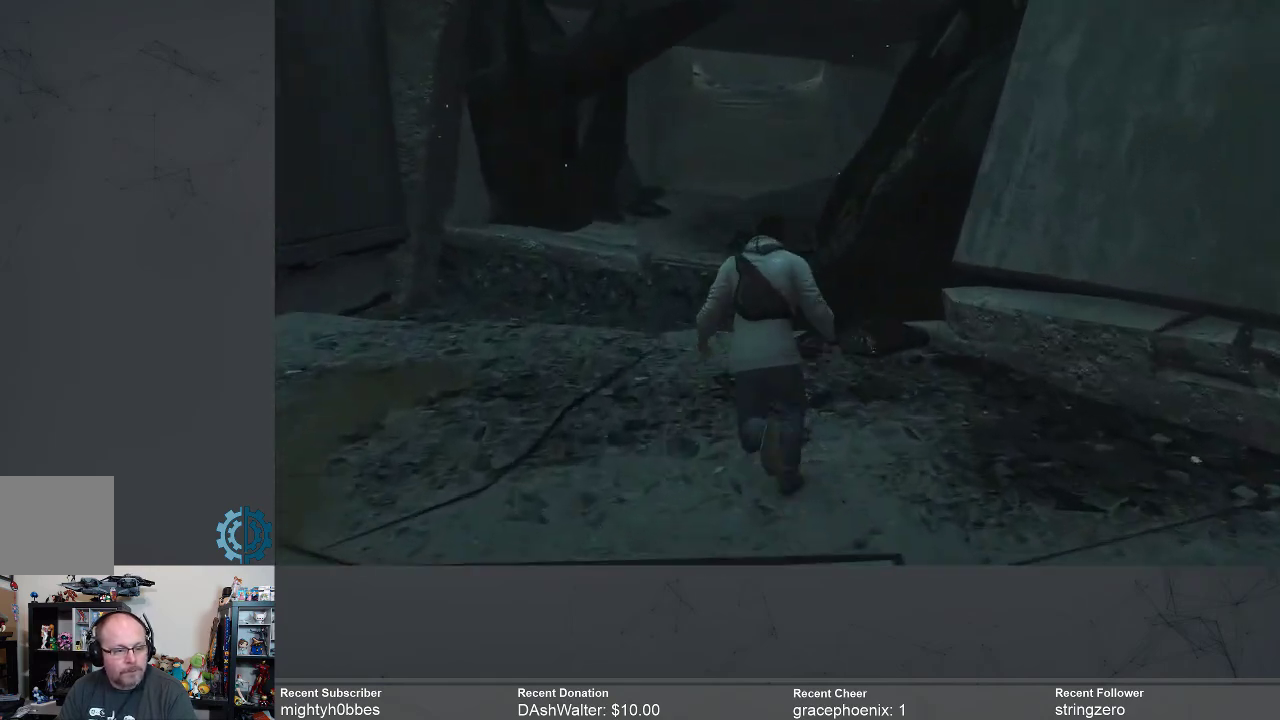
{"buttons": ["A", "R2"], "left_stick": "up", "right_stick": "center", "events": []}
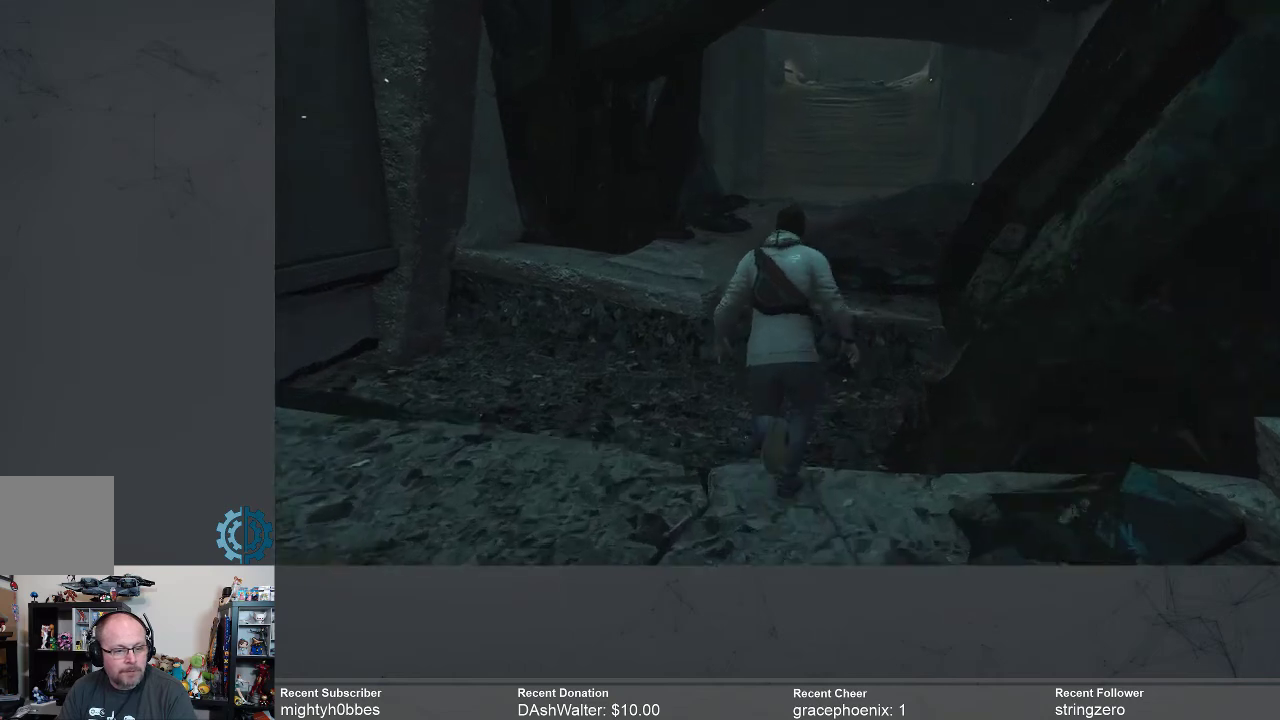
{"buttons": ["A", "R2"], "left_stick": "up", "right_stick": "center", "events": []}
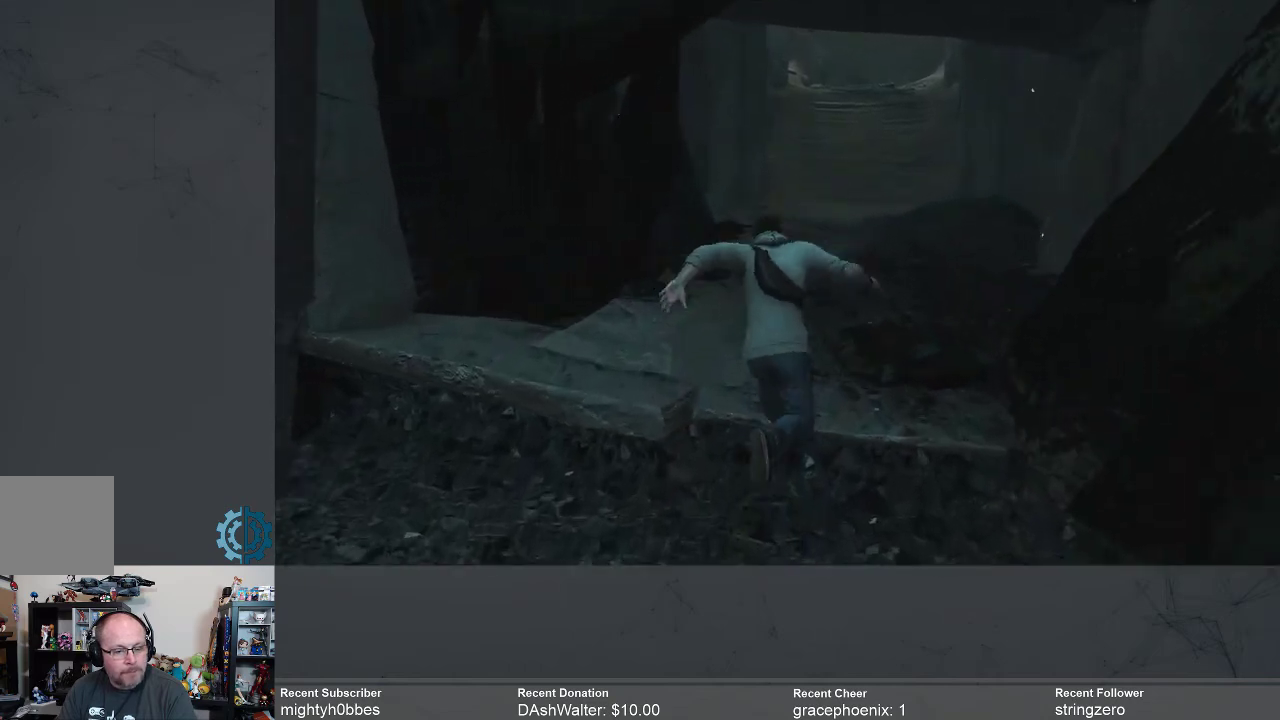
{"buttons": ["A", "R2"], "left_stick": "up", "right_stick": "center", "events": []}
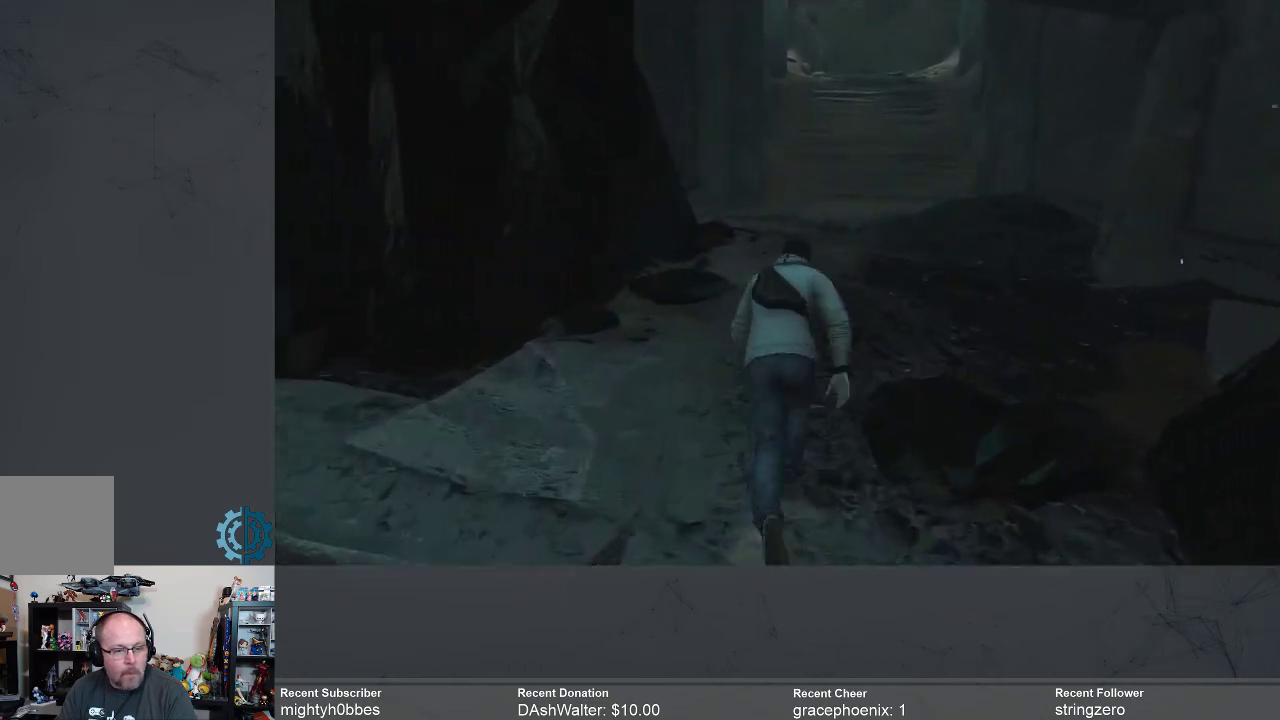
{"buttons": ["A", "R2"], "left_stick": "up", "right_stick": "center", "events": []}